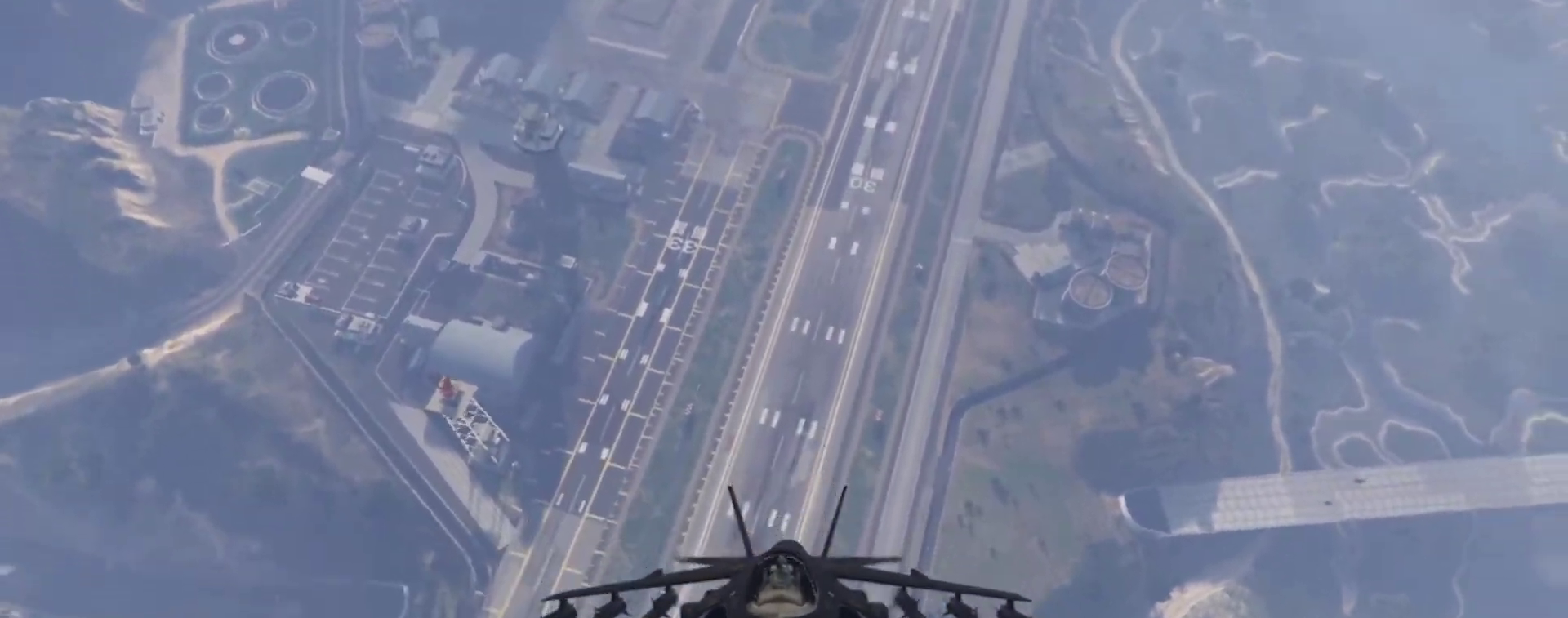
Gameplay with keyboard; each line is a JSON object with the keys held at the frame after it. "events" lists presses ("down") and releases ("up") of "a", "backspace", "c", "caps_lock", "d", "escape", "f1", "f10", "f11", "f12", "f2", "f3", "f4", "f5", "f6", "f7", "f8", "f9", "s", "tab" and "w" between this image and that frame as [ms after this image, input, new state], when the widget could be followed in between. No other keys are recorded. Mouse input is not recorded.
{"keys": ["c", "w"], "events": [[33, "a", "down"], [133, "a", "up"]]}
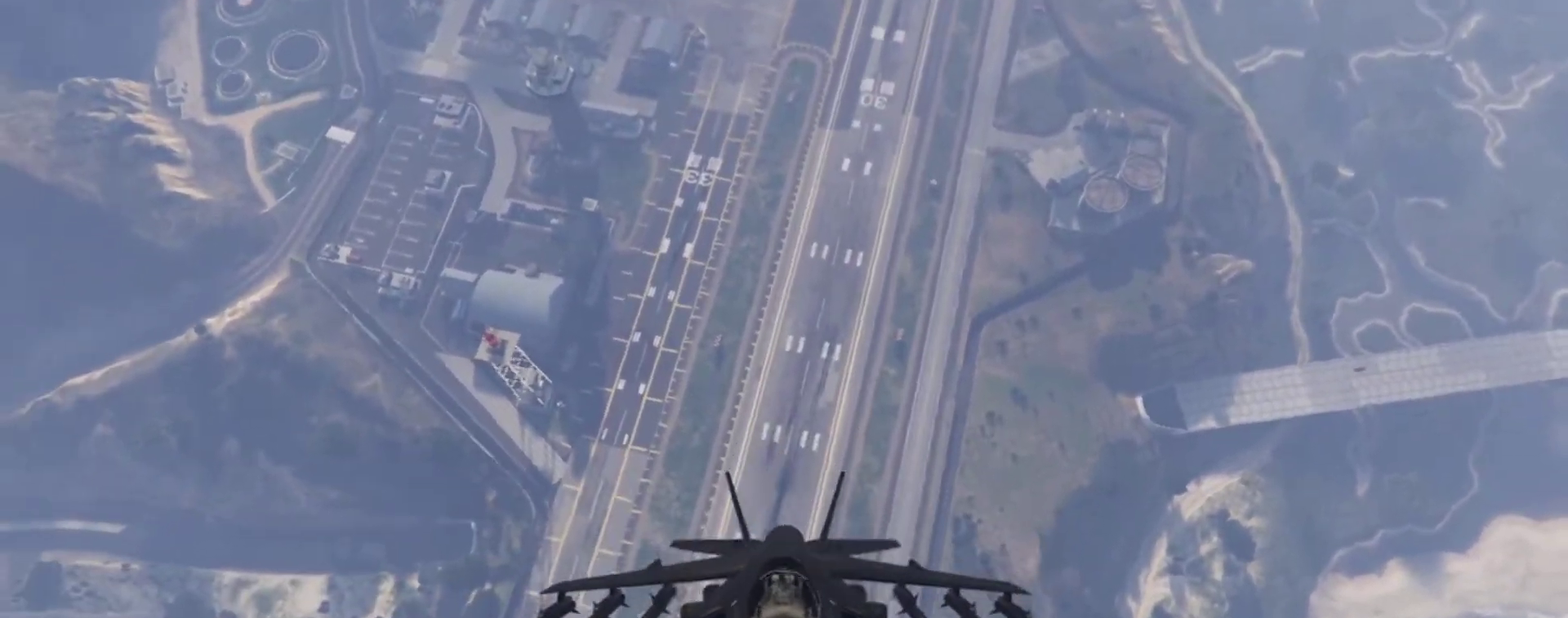
{"keys": ["a", "c", "w"], "events": [[67, "a", "down"], [167, "a", "up"], [433, "a", "down"]]}
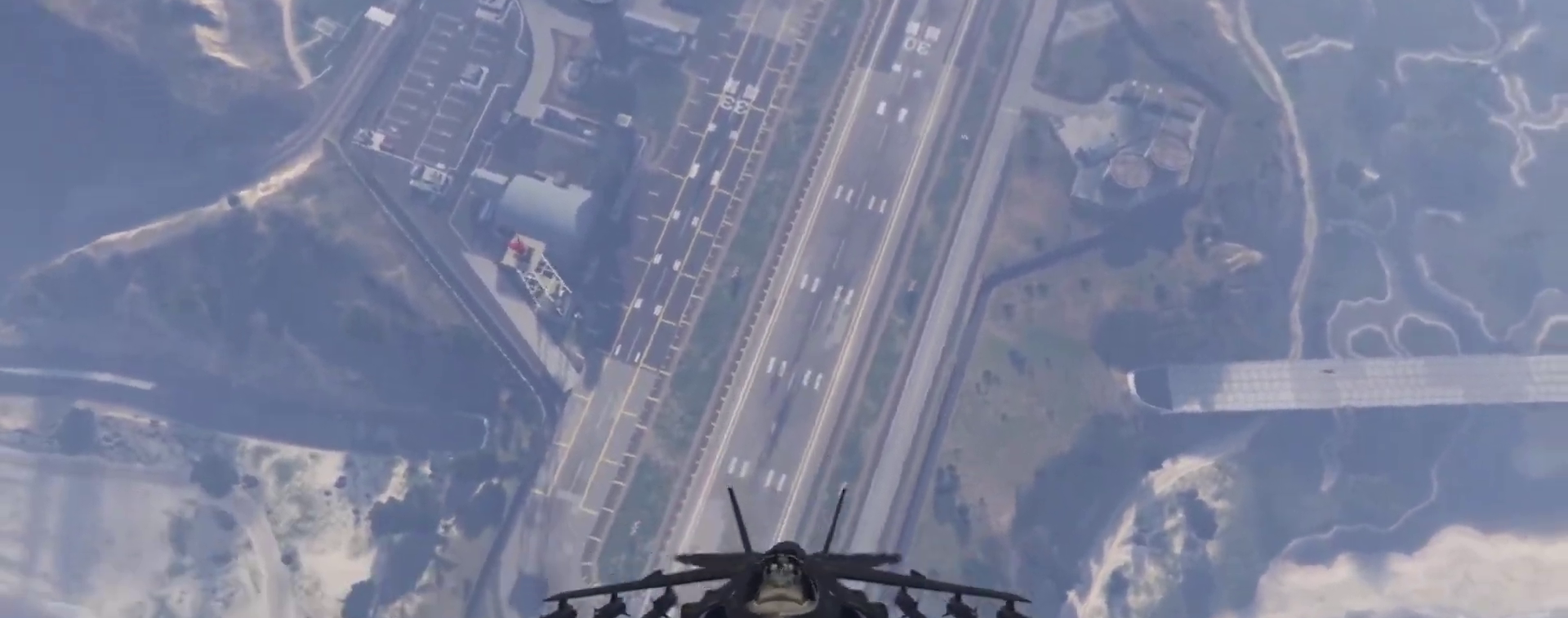
{"keys": ["c"], "events": [[67, "a", "up"], [300, "w", "up"]]}
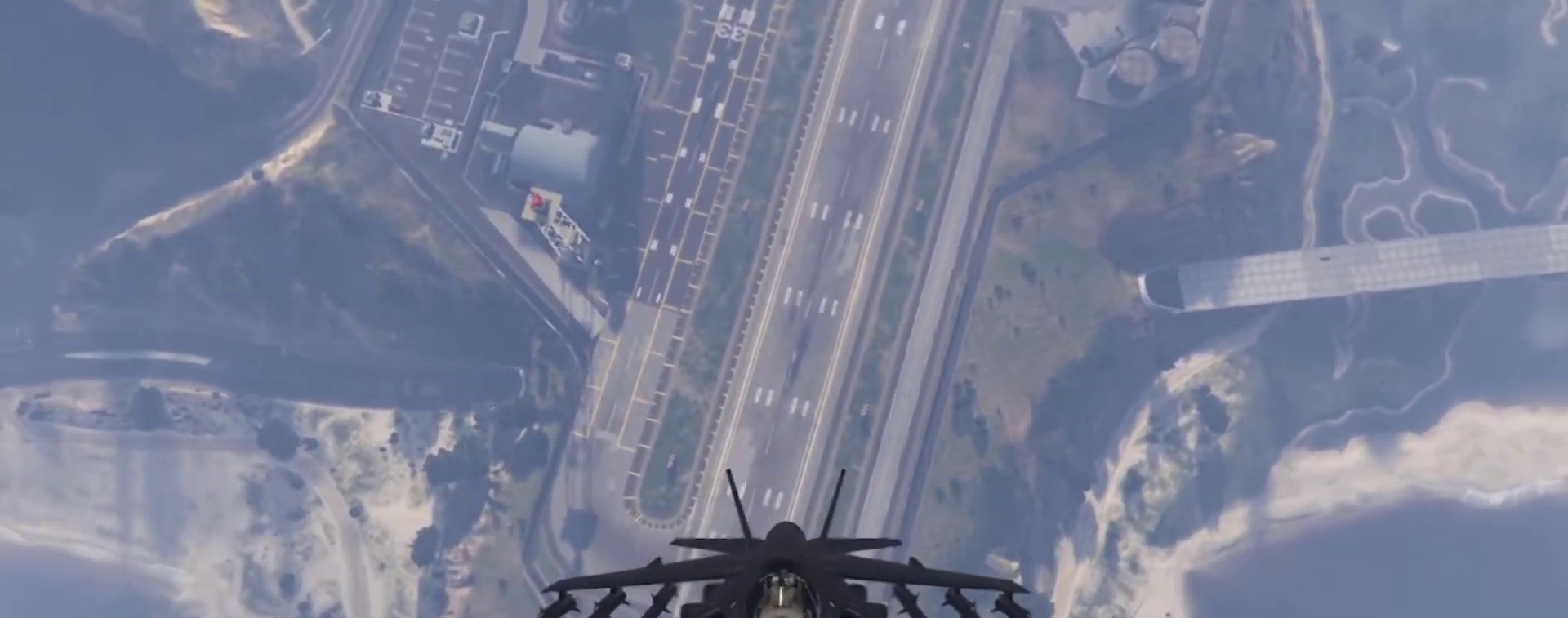
{"keys": ["c"], "events": [[333, "s", "down"], [367, "a", "down"], [467, "a", "up"], [467, "s", "up"]]}
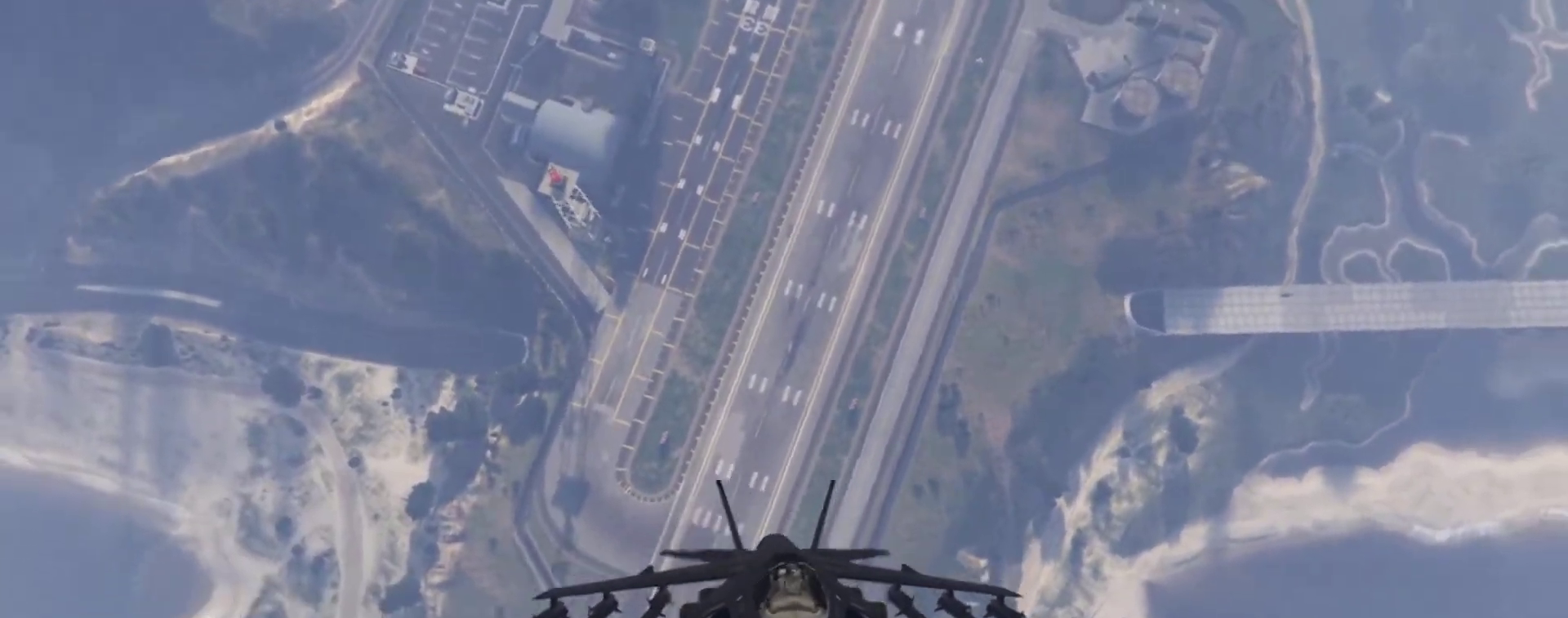
{"keys": ["a", "c", "s"], "events": [[167, "s", "down"], [200, "s", "up"], [267, "s", "down"], [400, "s", "up"], [500, "a", "down"], [500, "s", "down"]]}
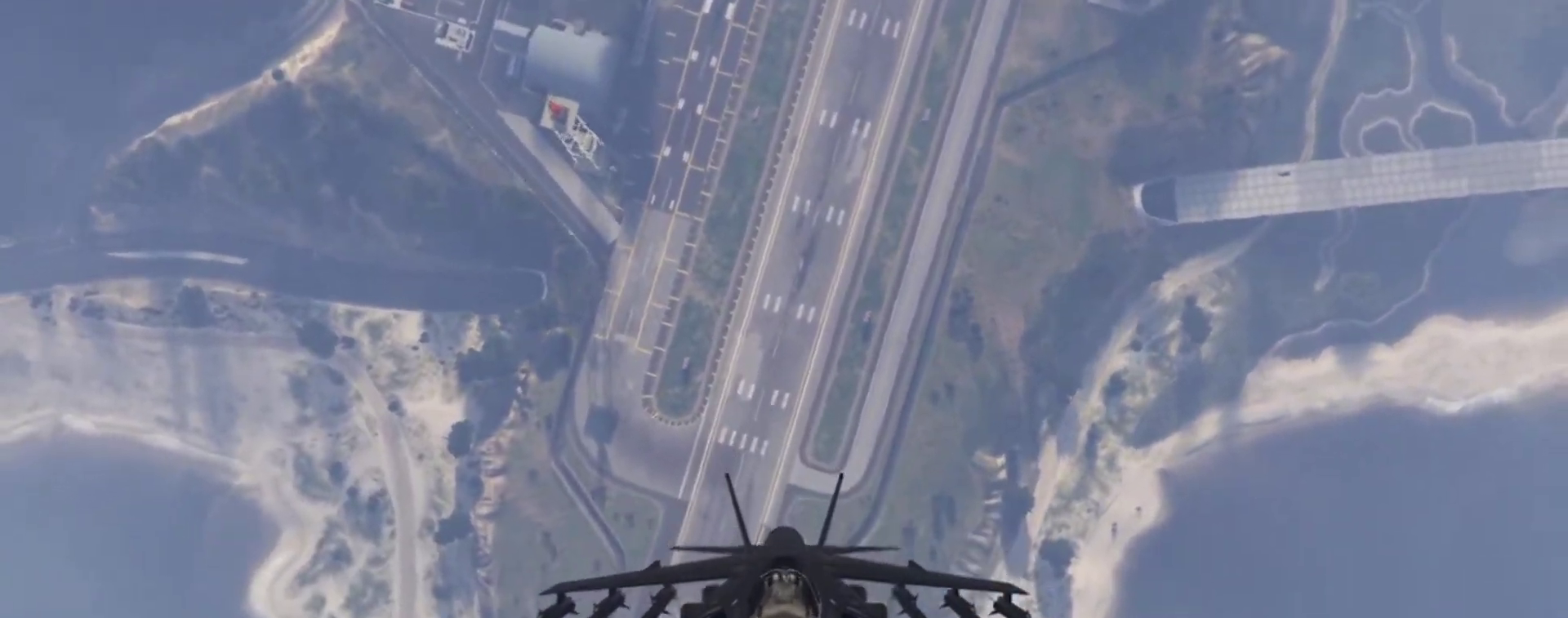
{"keys": ["c", "s"], "events": [[33, "s", "up"], [67, "a", "up"], [167, "s", "down"], [233, "s", "up"], [333, "s", "down"], [367, "s", "up"], [500, "s", "down"]]}
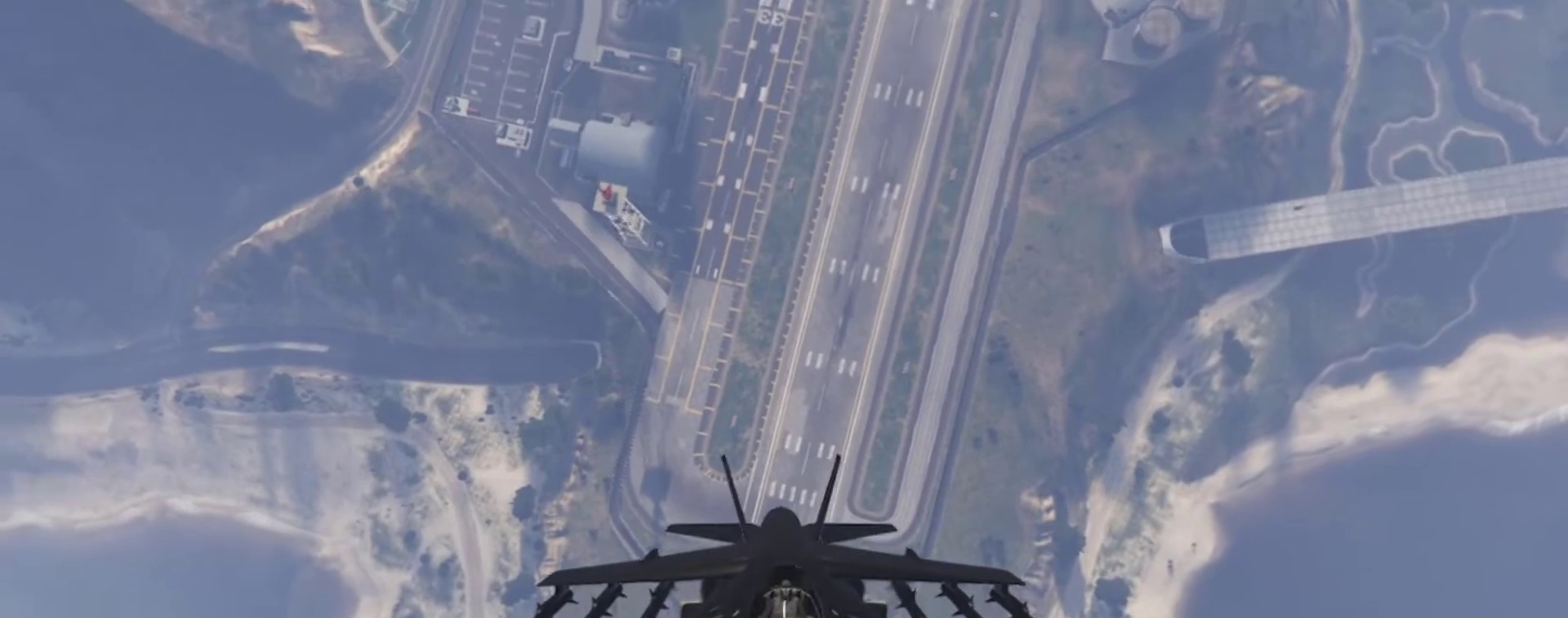
{"keys": ["c", "s"], "events": [[67, "s", "up"], [133, "s", "down"], [233, "s", "up"], [333, "s", "down"], [367, "s", "up"], [500, "s", "down"]]}
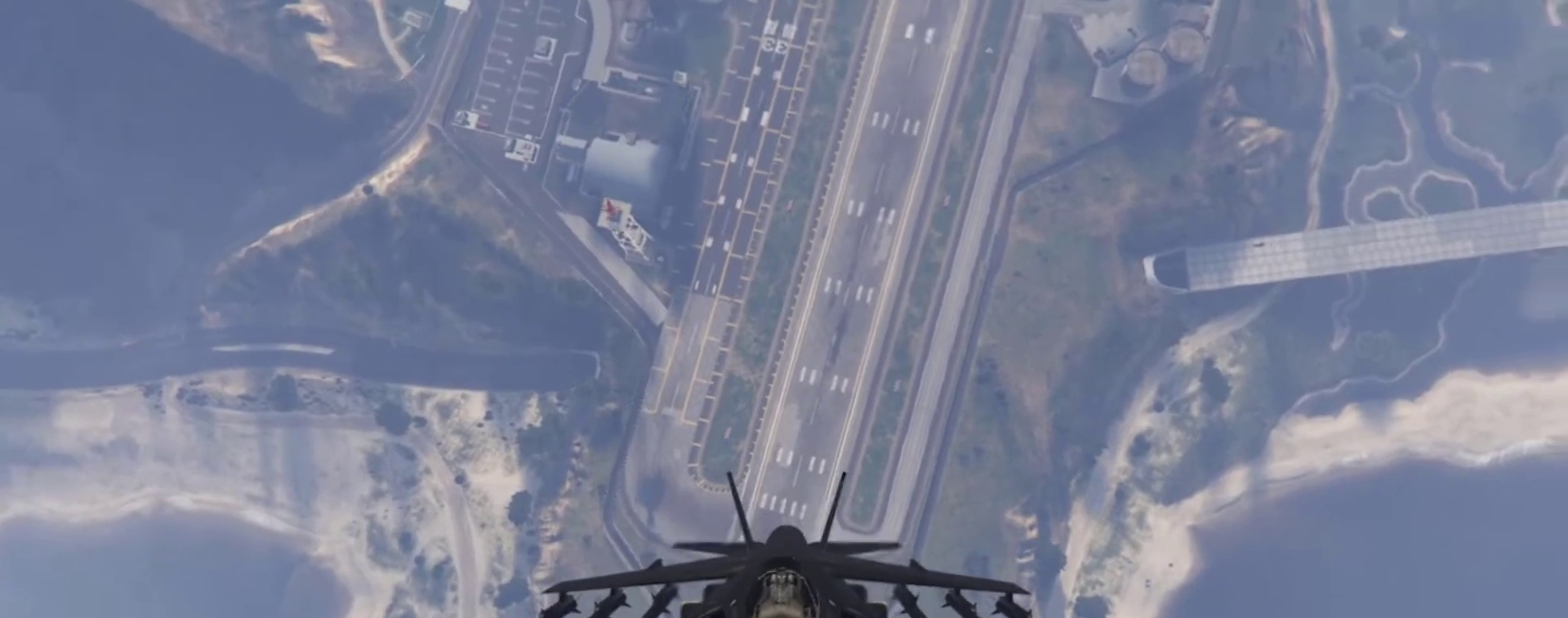
{"keys": ["c"], "events": [[67, "s", "up"], [167, "s", "down"], [233, "s", "up"], [367, "s", "down"], [433, "s", "up"]]}
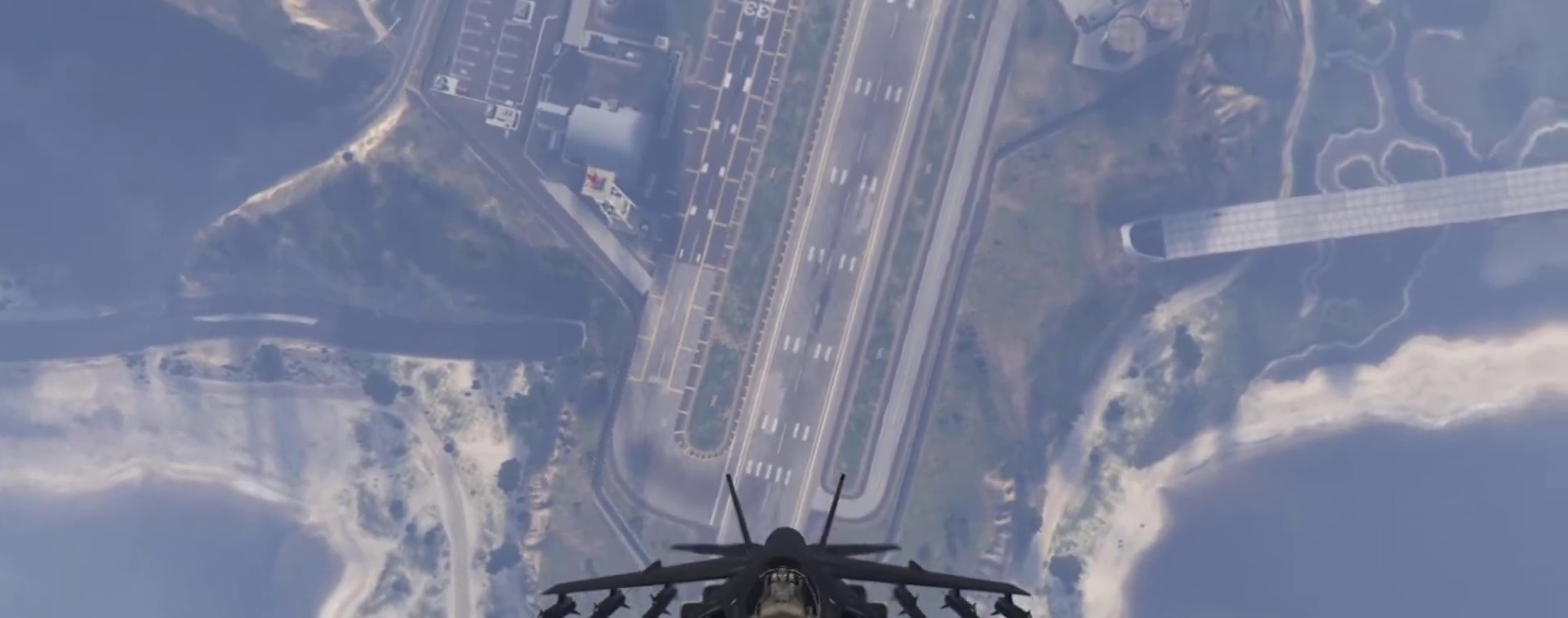
{"keys": ["c"], "events": [[33, "s", "down"], [133, "s", "up"], [200, "s", "down"], [267, "s", "up"], [400, "s", "down"], [467, "s", "up"]]}
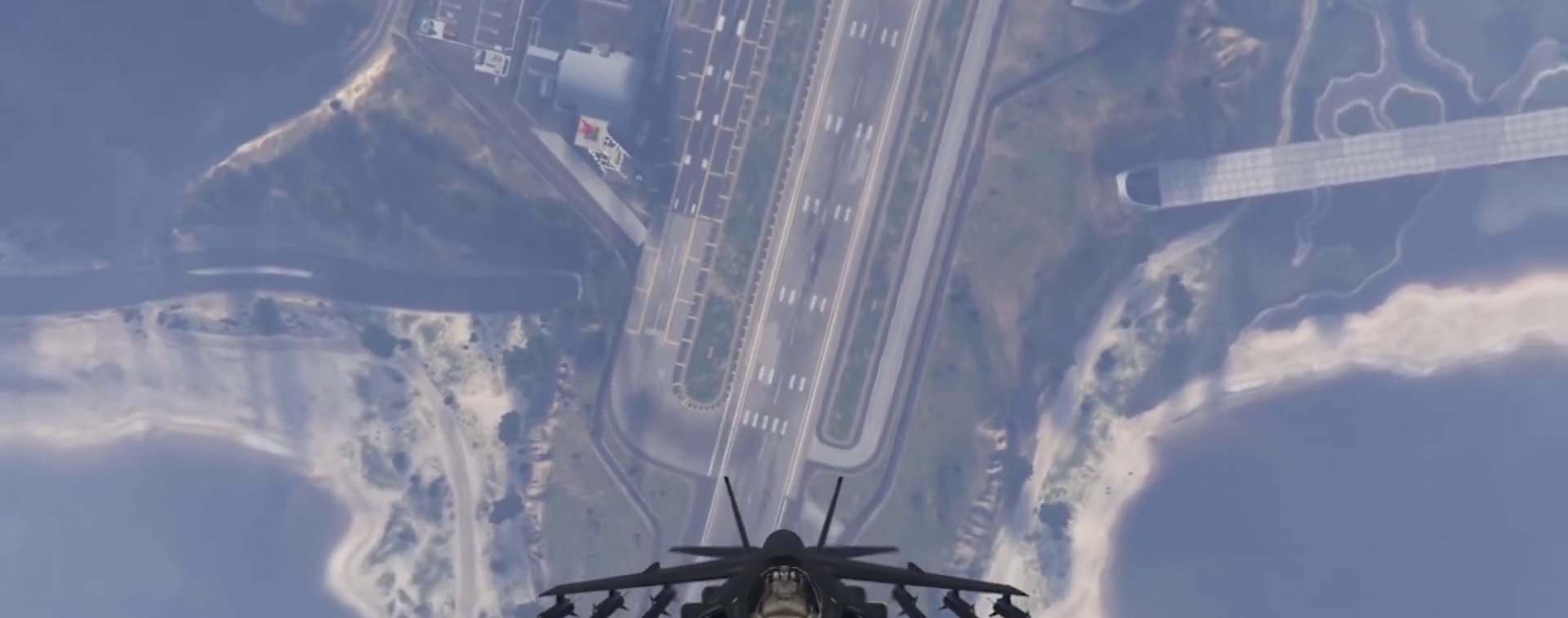
{"keys": ["c"], "events": [[33, "s", "down"], [133, "s", "up"], [233, "s", "down"], [267, "s", "up"]]}
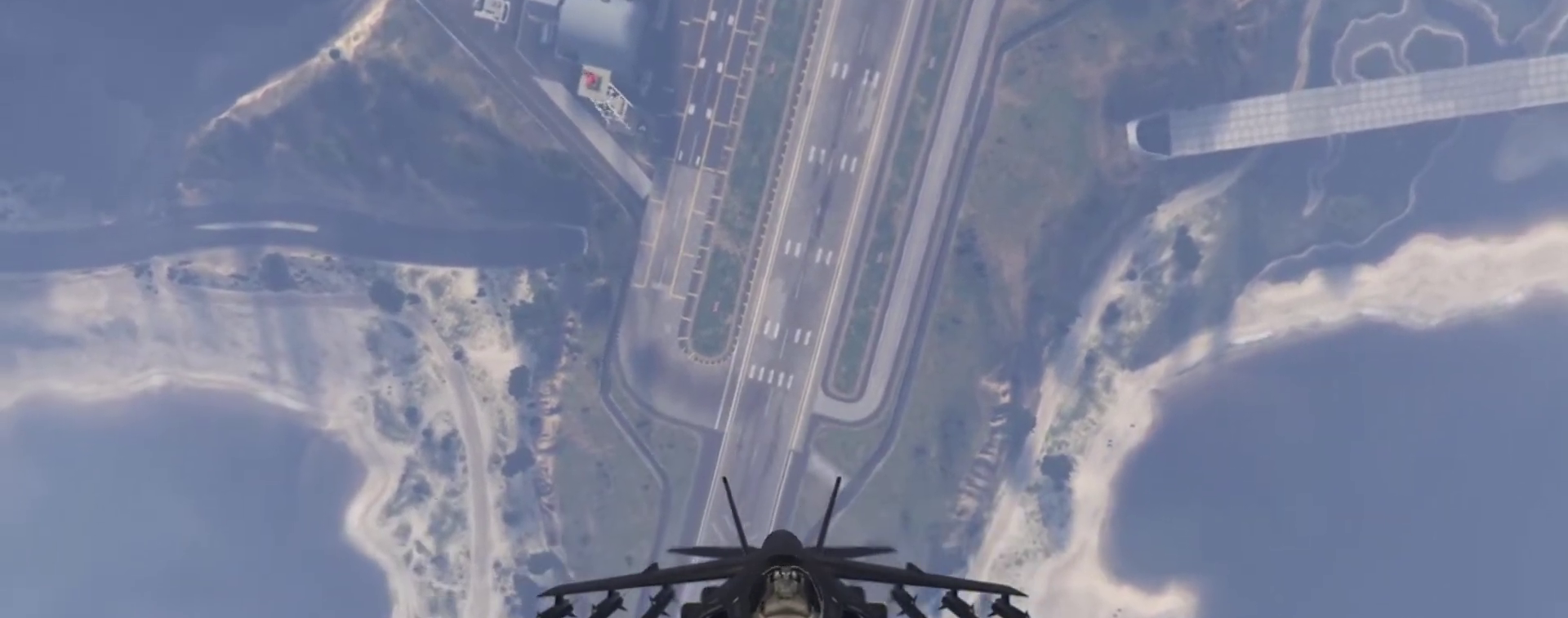
{"keys": ["c"], "events": [[67, "s", "down"], [100, "s", "up"], [233, "s", "down"], [300, "s", "up"], [400, "s", "down"], [433, "s", "up"]]}
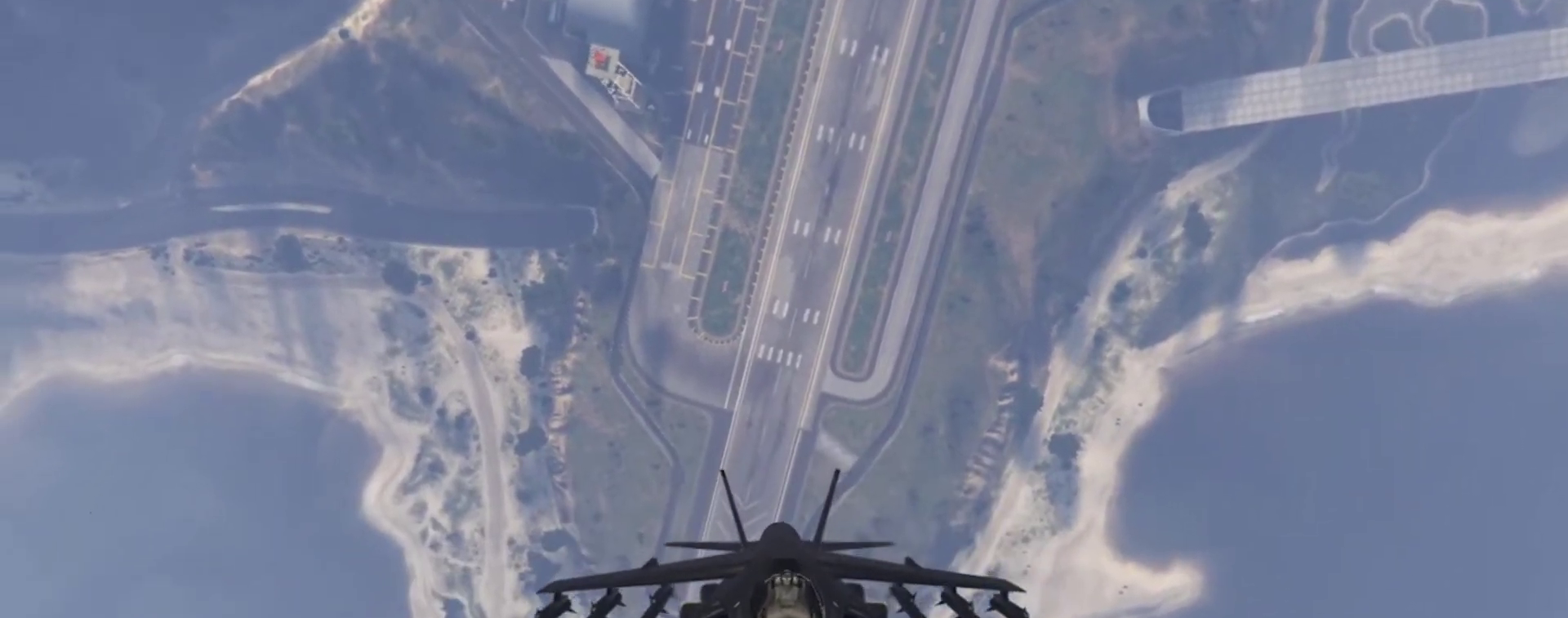
{"keys": ["c"], "events": [[67, "s", "down"], [133, "s", "up"], [233, "s", "down"], [300, "s", "up"], [400, "s", "down"], [467, "s", "up"]]}
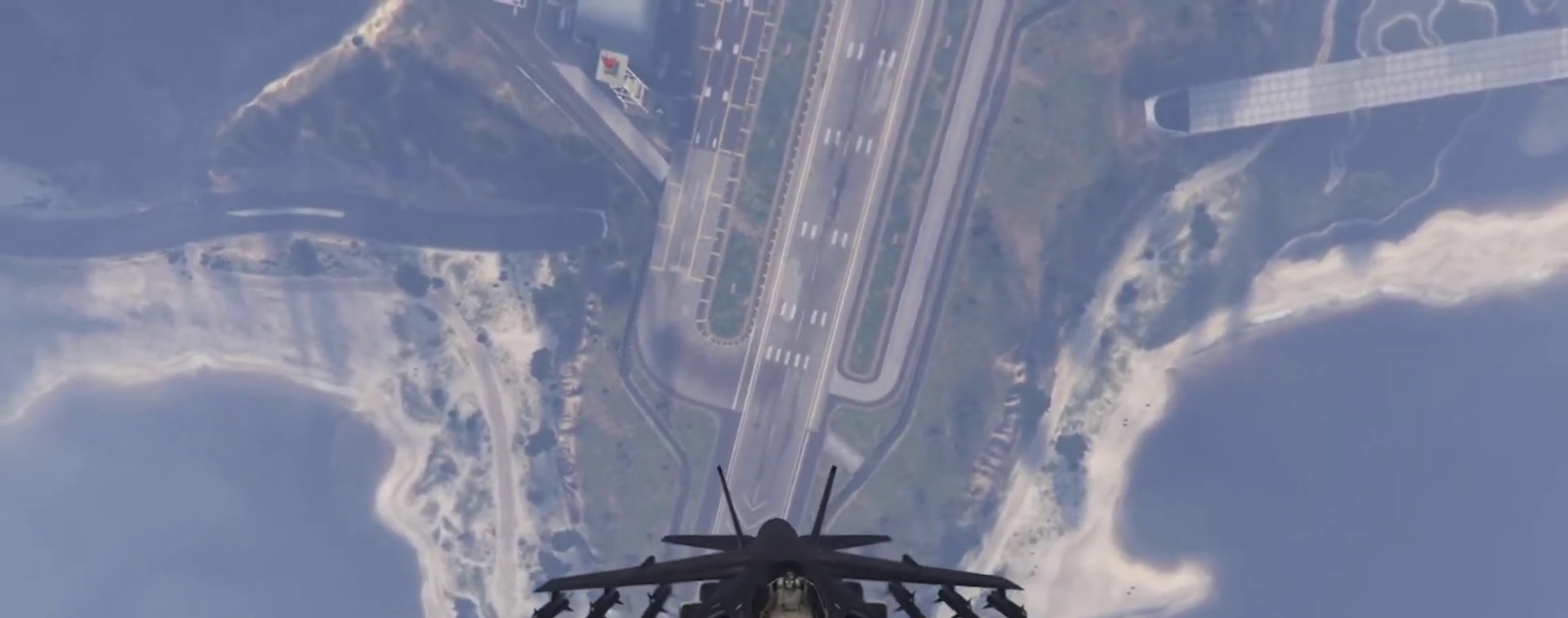
{"keys": ["c"], "events": [[100, "s", "down"], [133, "s", "up"], [233, "s", "down"], [333, "s", "up"], [433, "s", "down"], [467, "s", "up"]]}
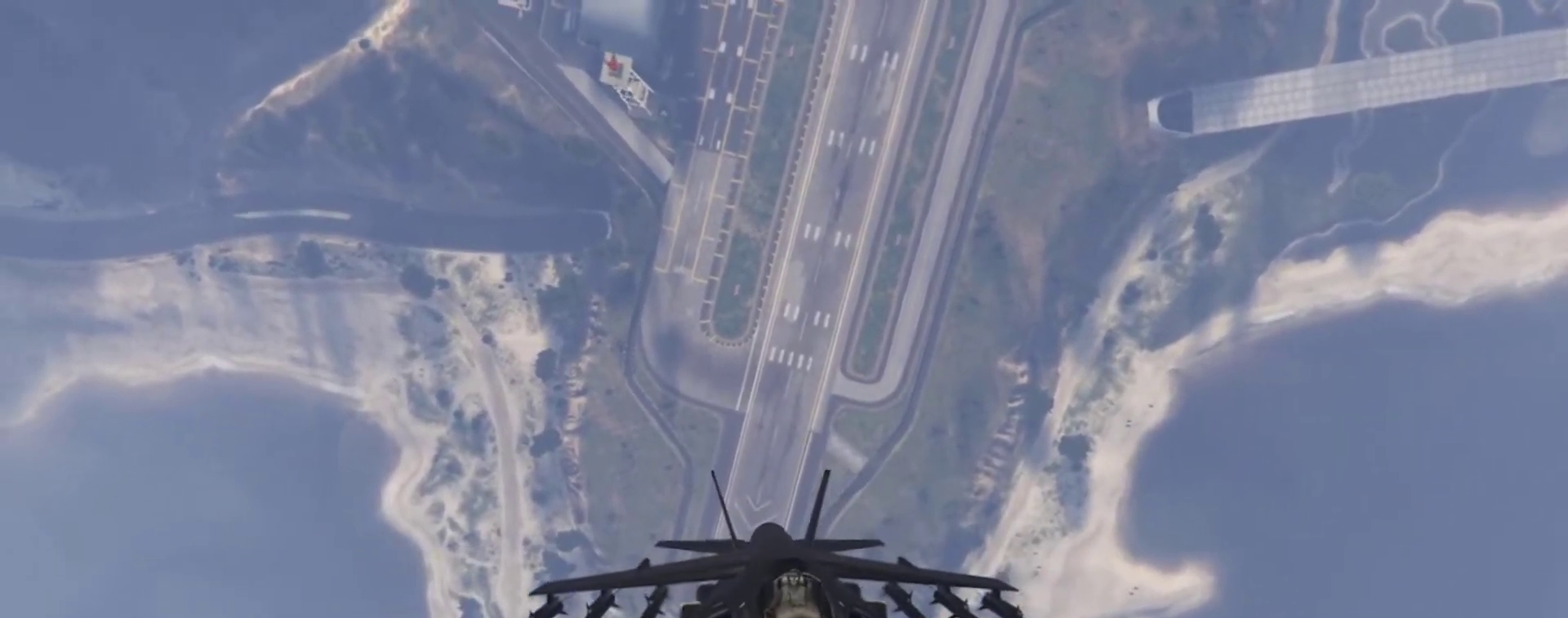
{"keys": ["c", "s"], "events": [[100, "s", "down"], [167, "s", "up"], [433, "s", "down"]]}
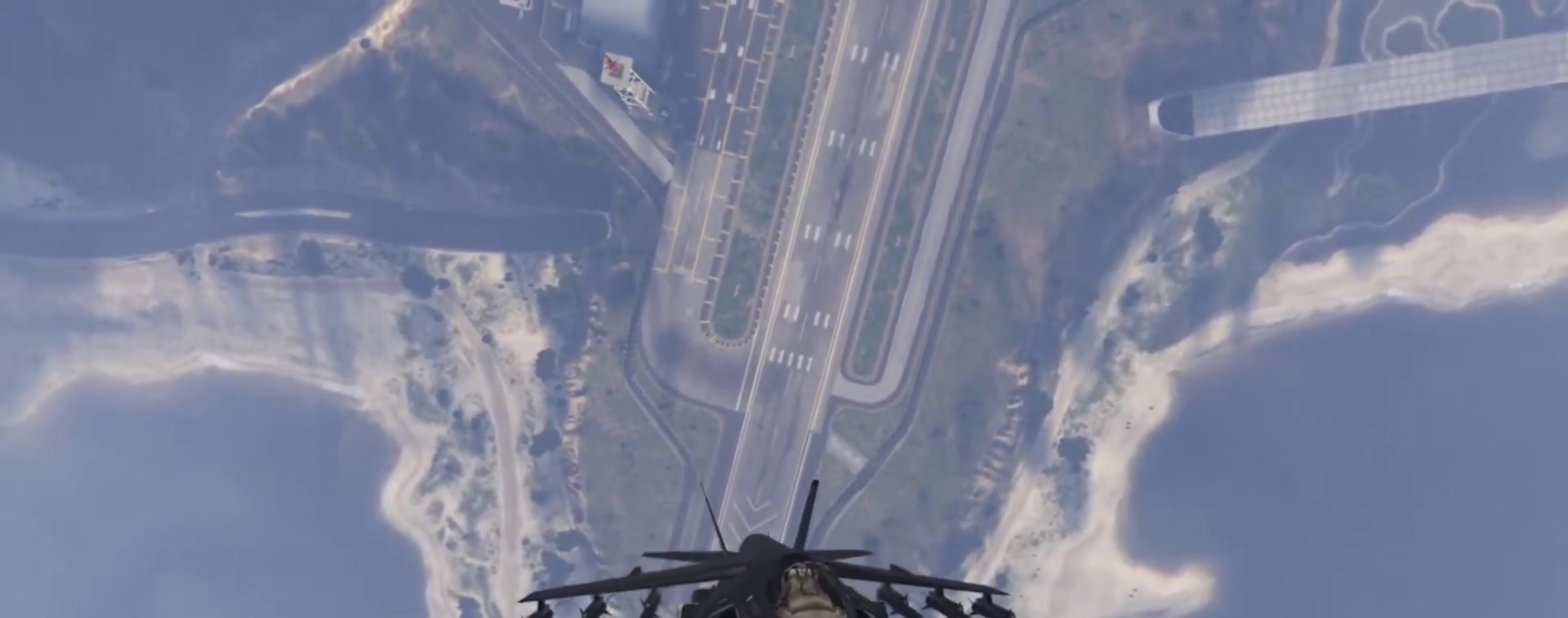
{"keys": ["c", "s"], "events": [[33, "s", "up"], [133, "s", "down"], [167, "s", "up"], [300, "s", "down"], [367, "s", "up"], [500, "s", "down"]]}
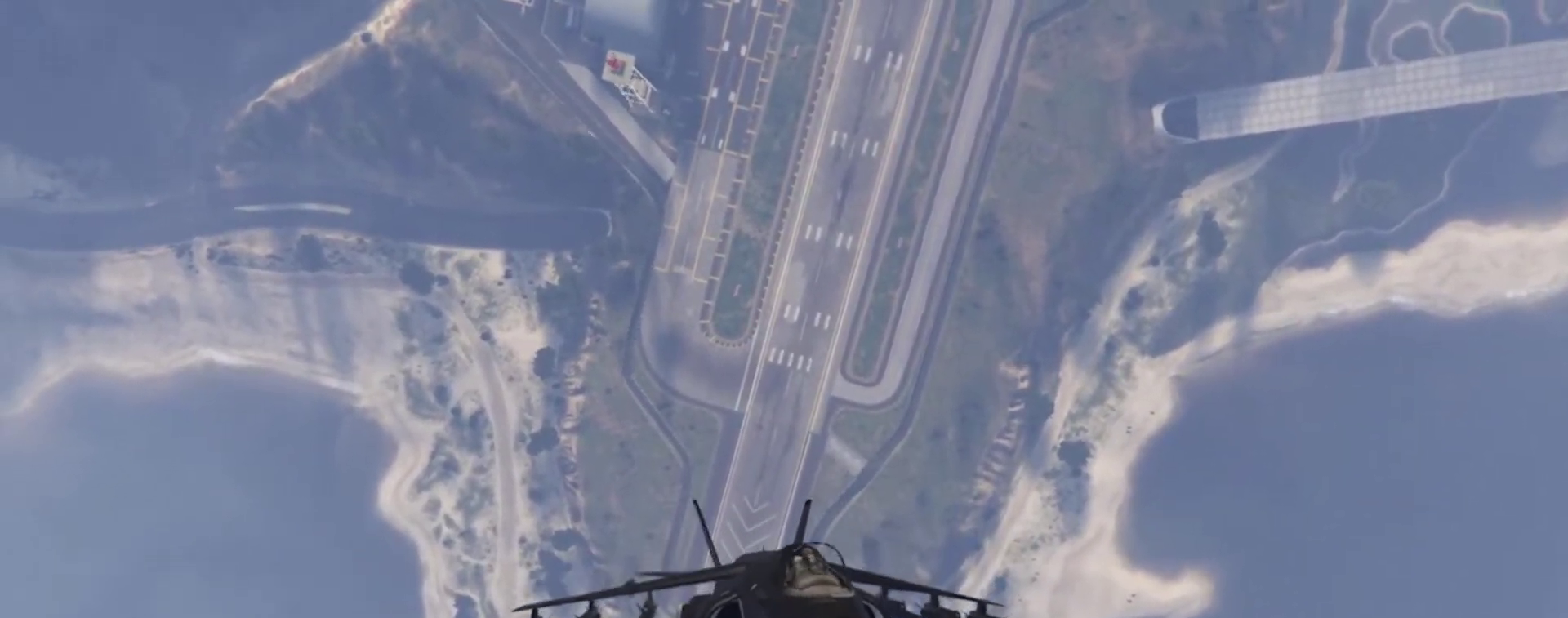
{"keys": ["c"], "events": [[33, "s", "up"], [200, "s", "down"], [233, "s", "up"], [367, "s", "down"], [433, "s", "up"]]}
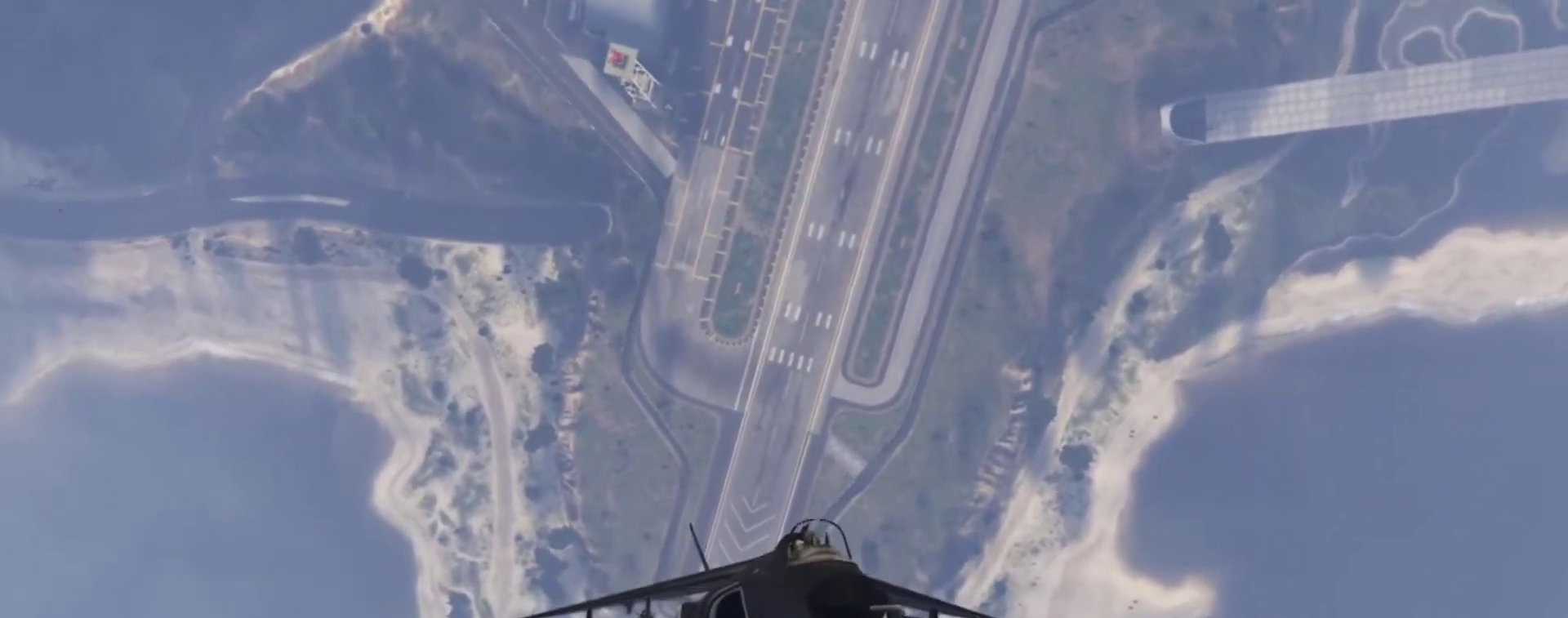
{"keys": ["c"], "events": [[167, "s", "down"], [300, "s", "up"], [433, "s", "down"], [467, "s", "up"]]}
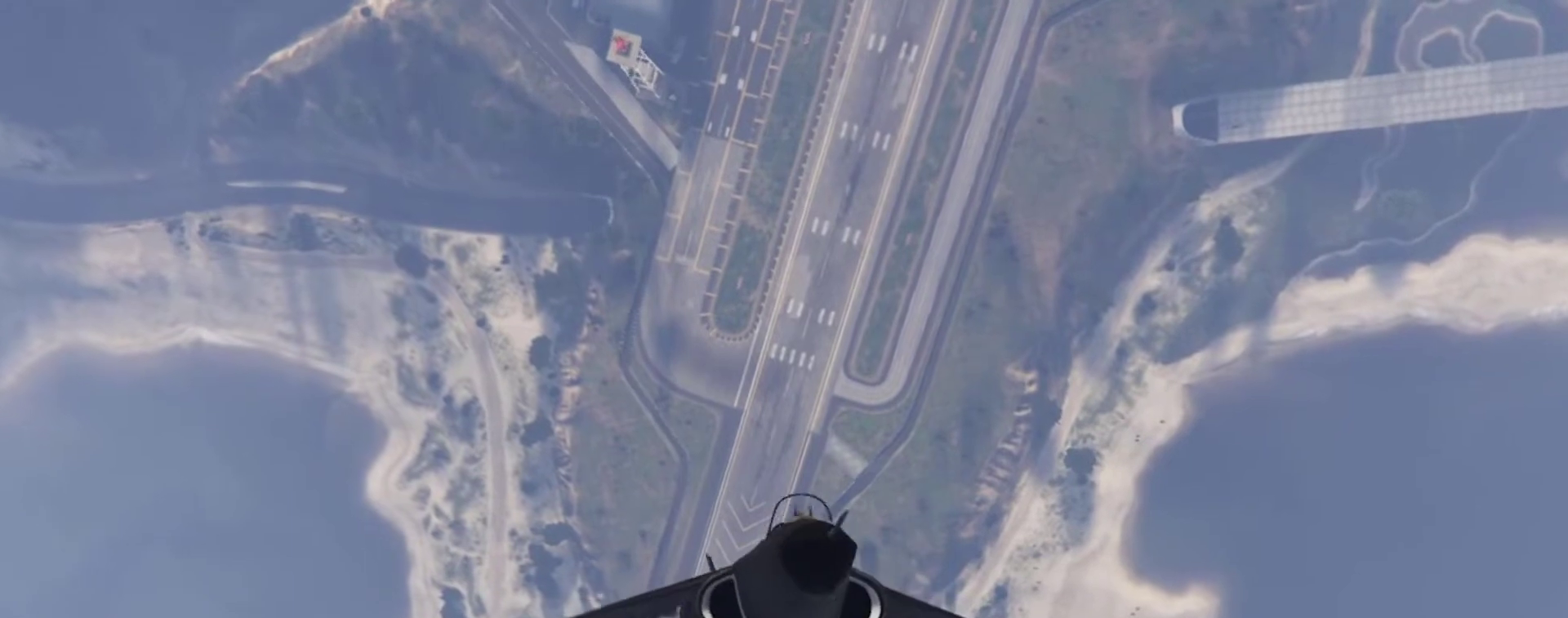
{"keys": ["c"], "events": [[233, "s", "down"], [300, "s", "up"]]}
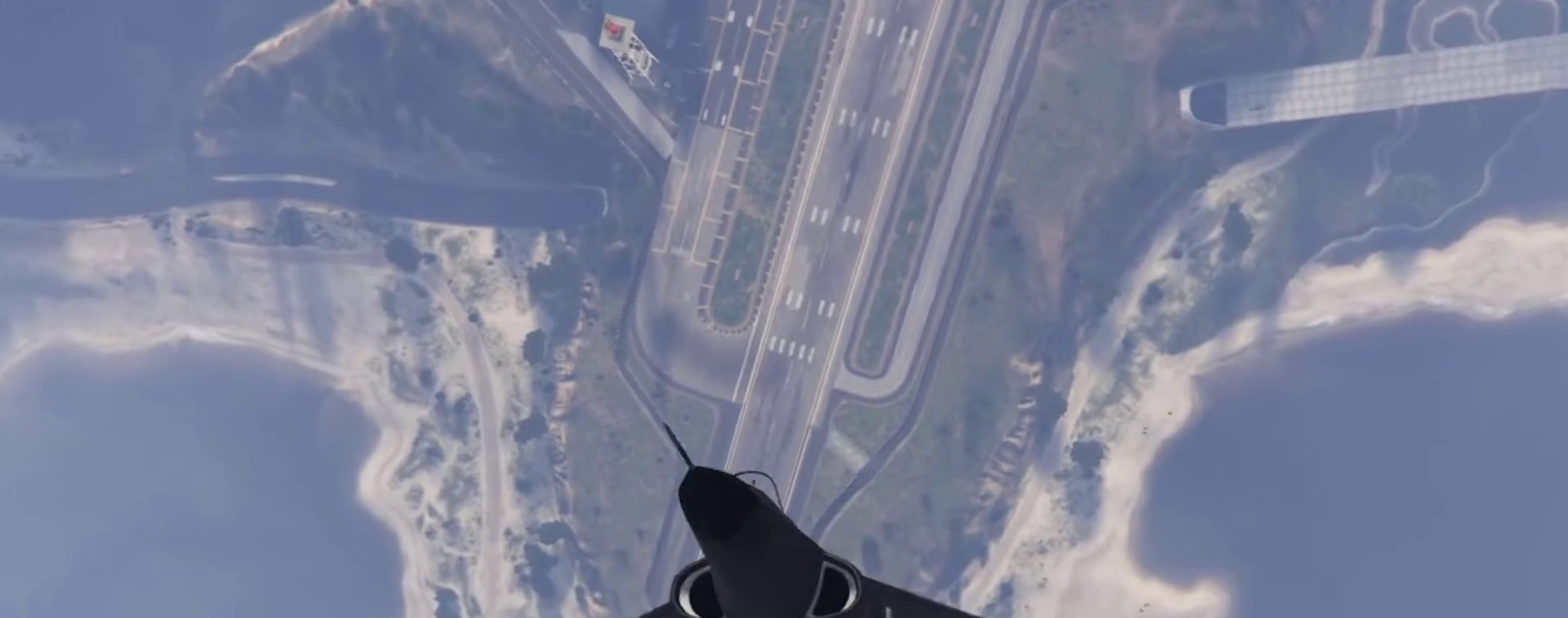
{"keys": ["c"], "events": []}
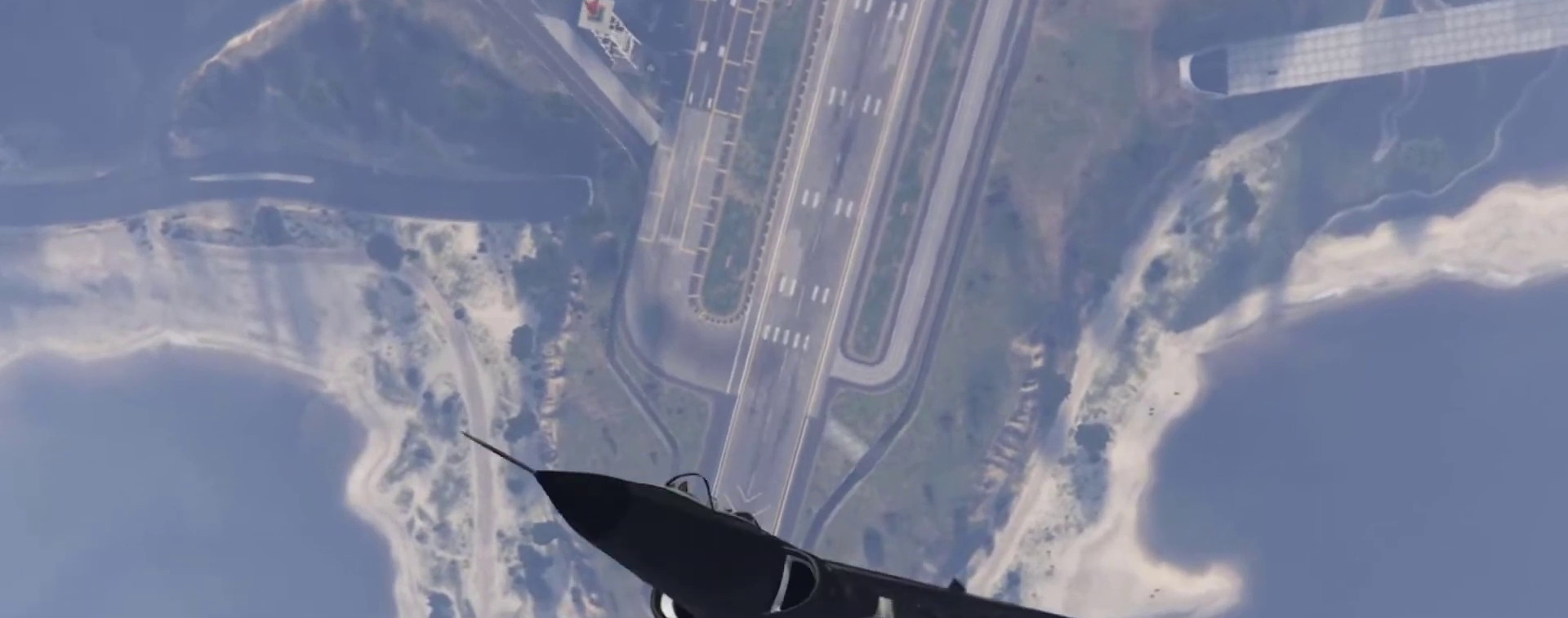
{"keys": ["c"], "events": []}
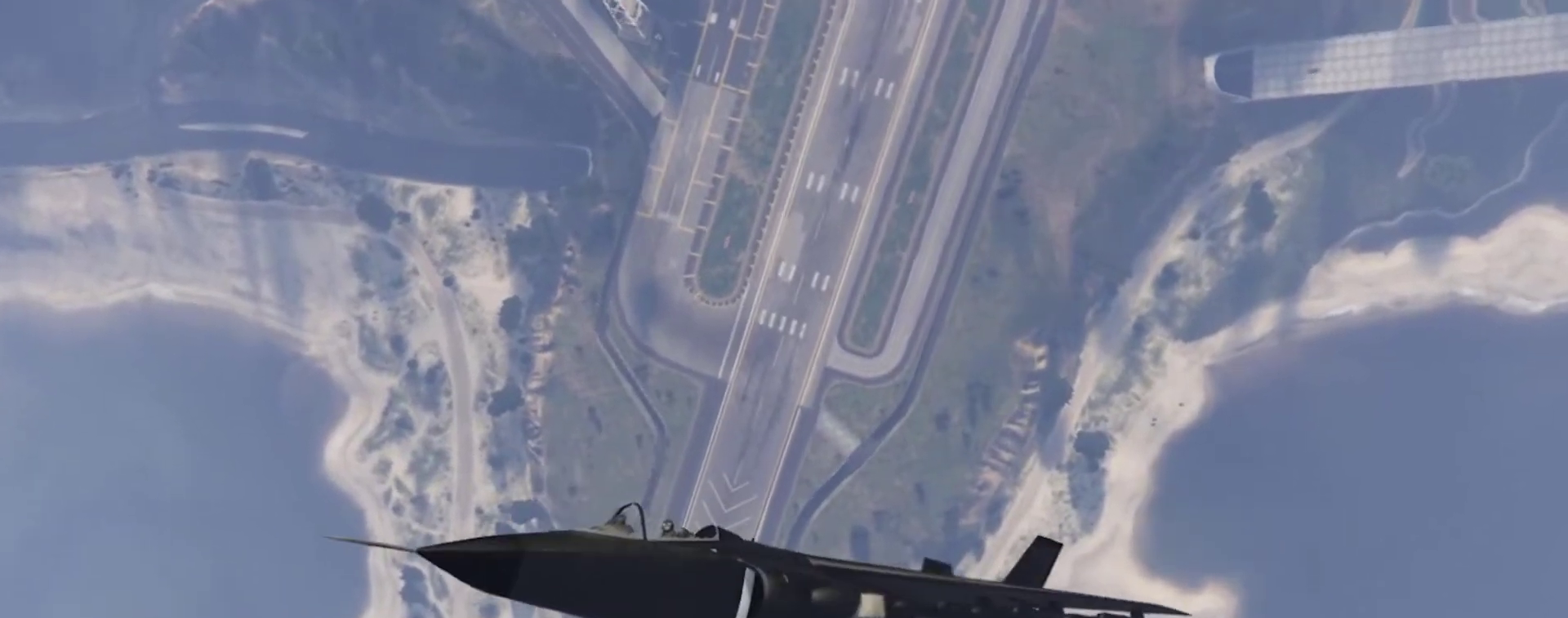
{"keys": ["c", "s"], "events": [[300, "s", "down"], [367, "s", "up"], [500, "s", "down"]]}
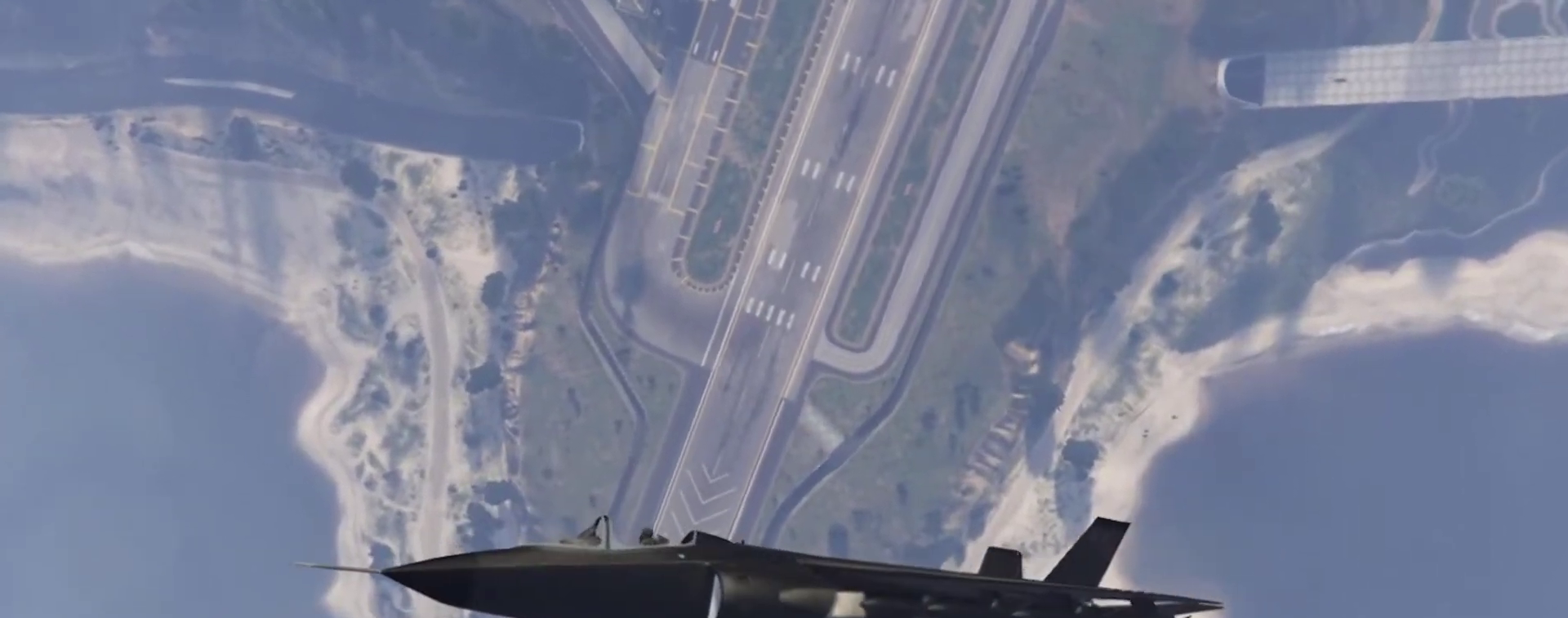
{"keys": ["c"], "events": [[33, "s", "up"], [200, "s", "down"], [233, "s", "up"], [367, "s", "down"], [433, "s", "up"]]}
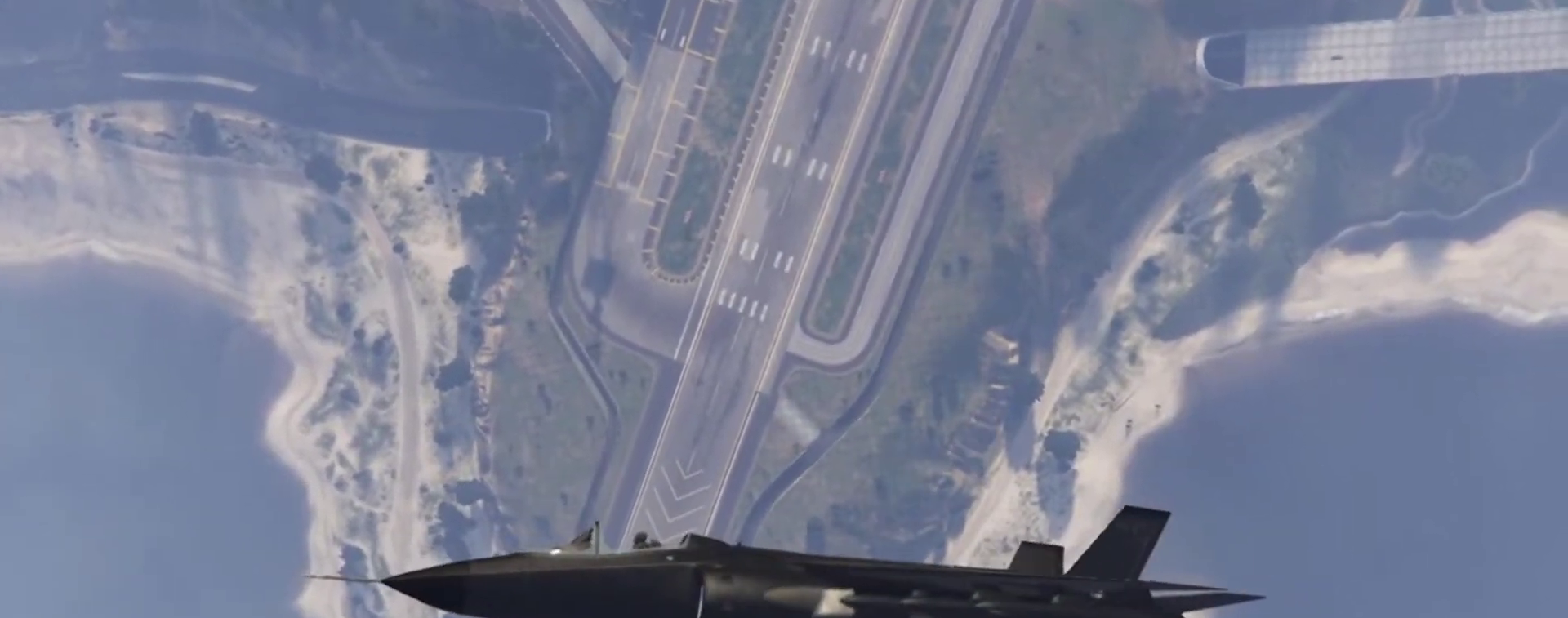
{"keys": ["c"], "events": [[33, "s", "down"], [100, "s", "up"], [233, "s", "down"], [300, "s", "up"], [400, "s", "down"], [467, "s", "up"]]}
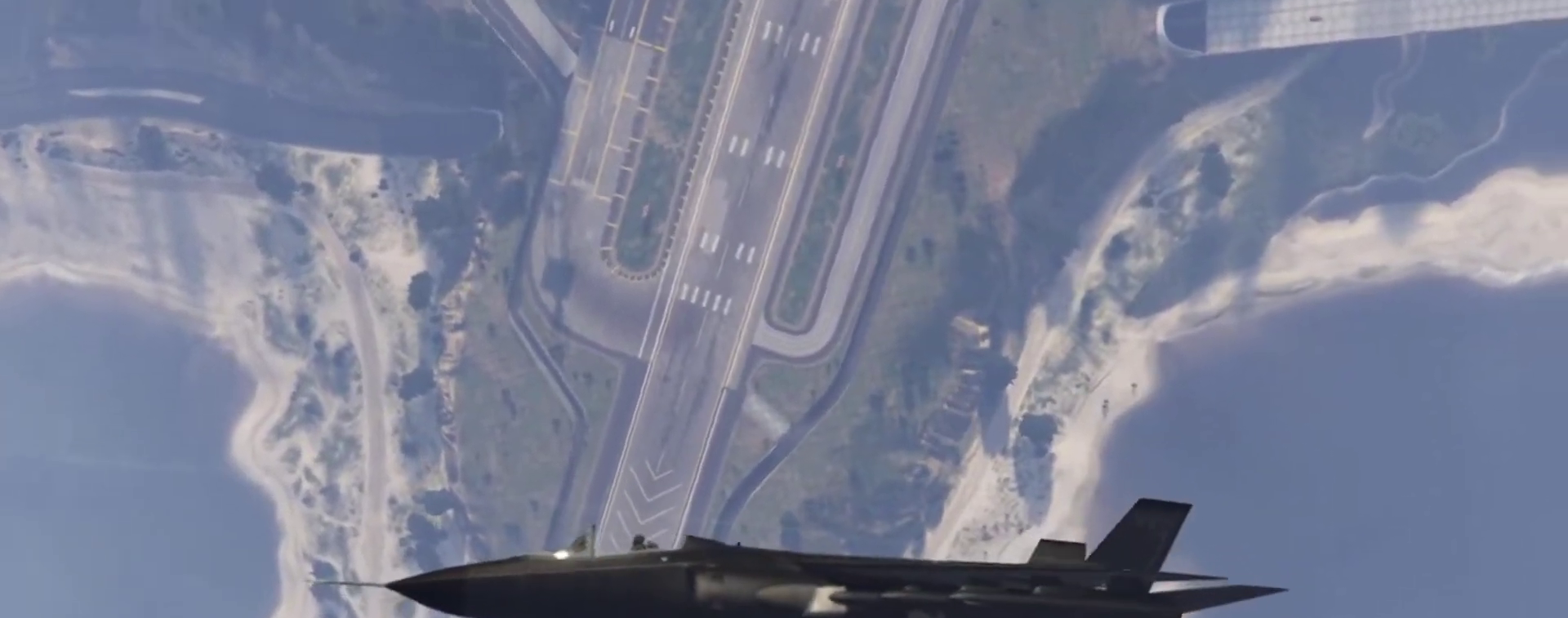
{"keys": ["c"], "events": [[233, "s", "down"], [333, "s", "up"], [433, "s", "down"], [500, "s", "up"]]}
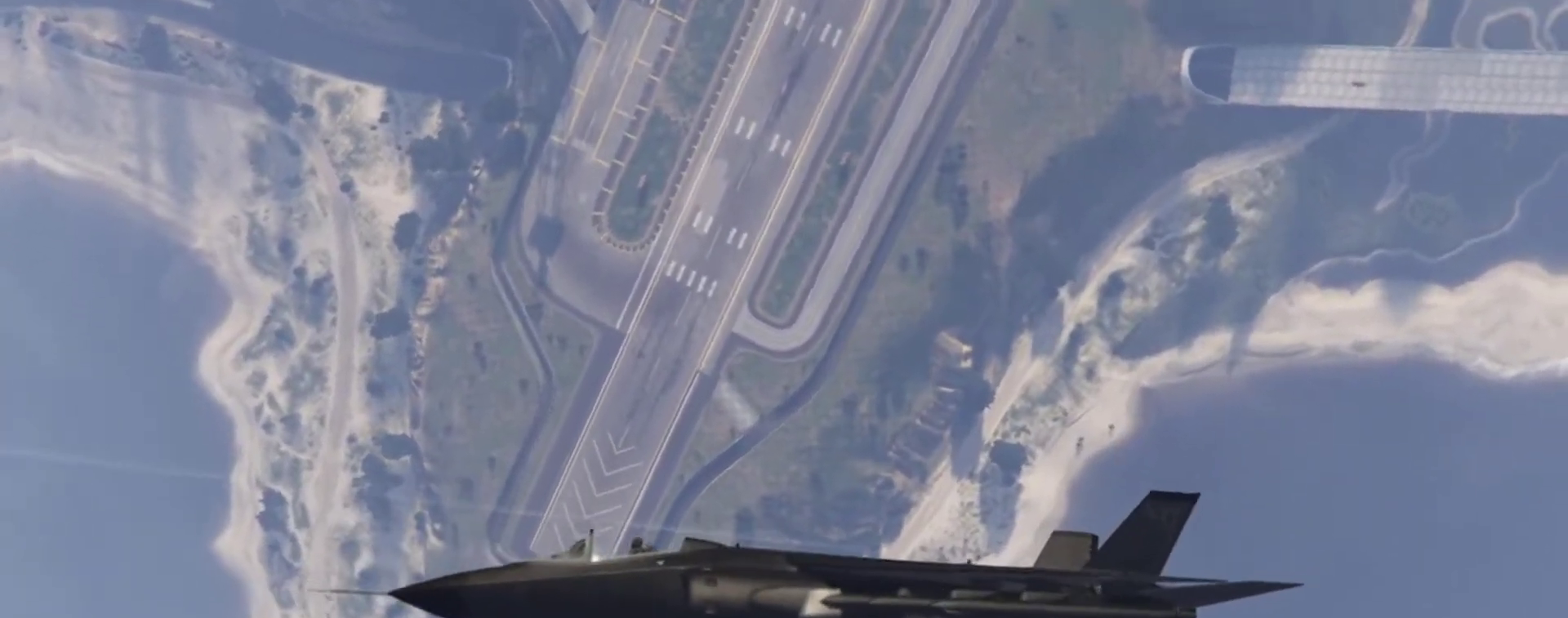
{"keys": ["c", "s"], "events": [[100, "s", "down"], [167, "s", "up"], [300, "s", "down"], [333, "s", "up"], [467, "s", "down"]]}
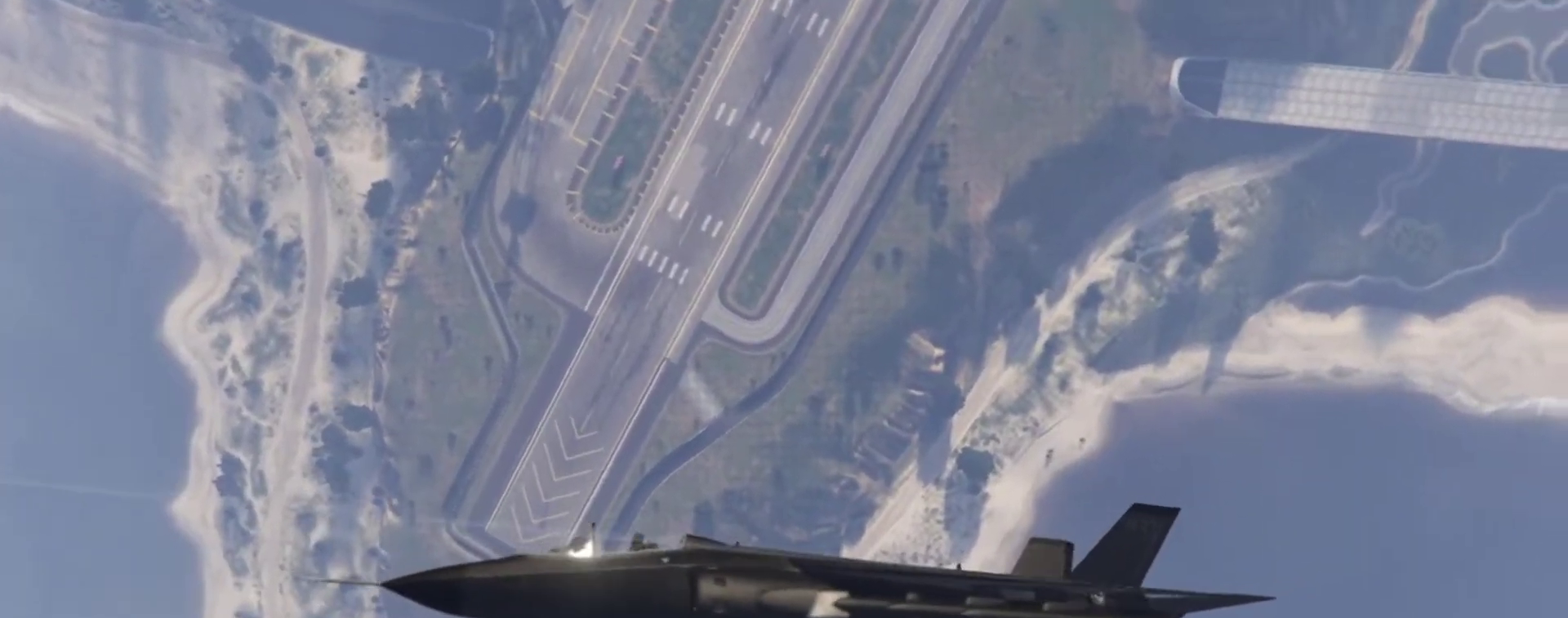
{"keys": ["c", "s"], "events": [[33, "s", "up"], [167, "s", "down"], [200, "s", "up"], [300, "s", "down"], [400, "s", "up"], [500, "s", "down"]]}
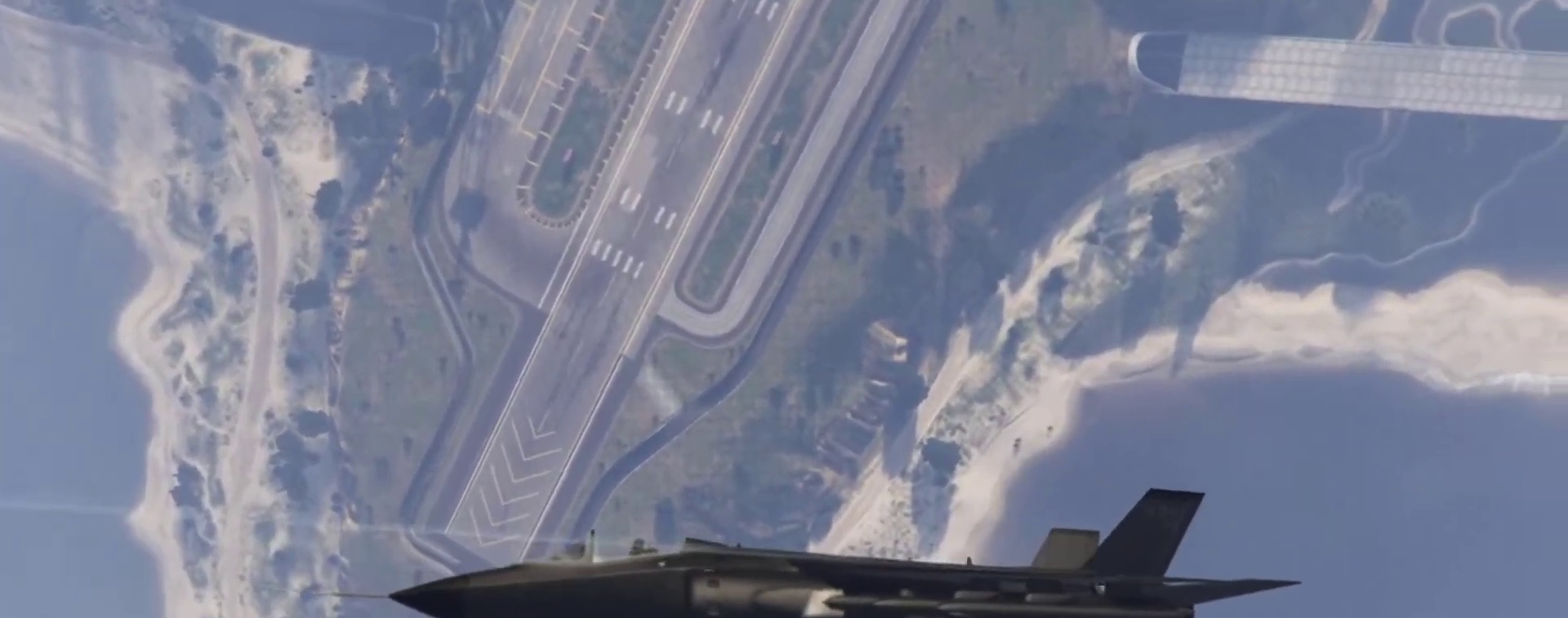
{"keys": ["c", "s"], "events": [[33, "s", "up"], [200, "s", "down"], [233, "s", "up"], [333, "s", "down"], [433, "s", "up"], [500, "s", "down"]]}
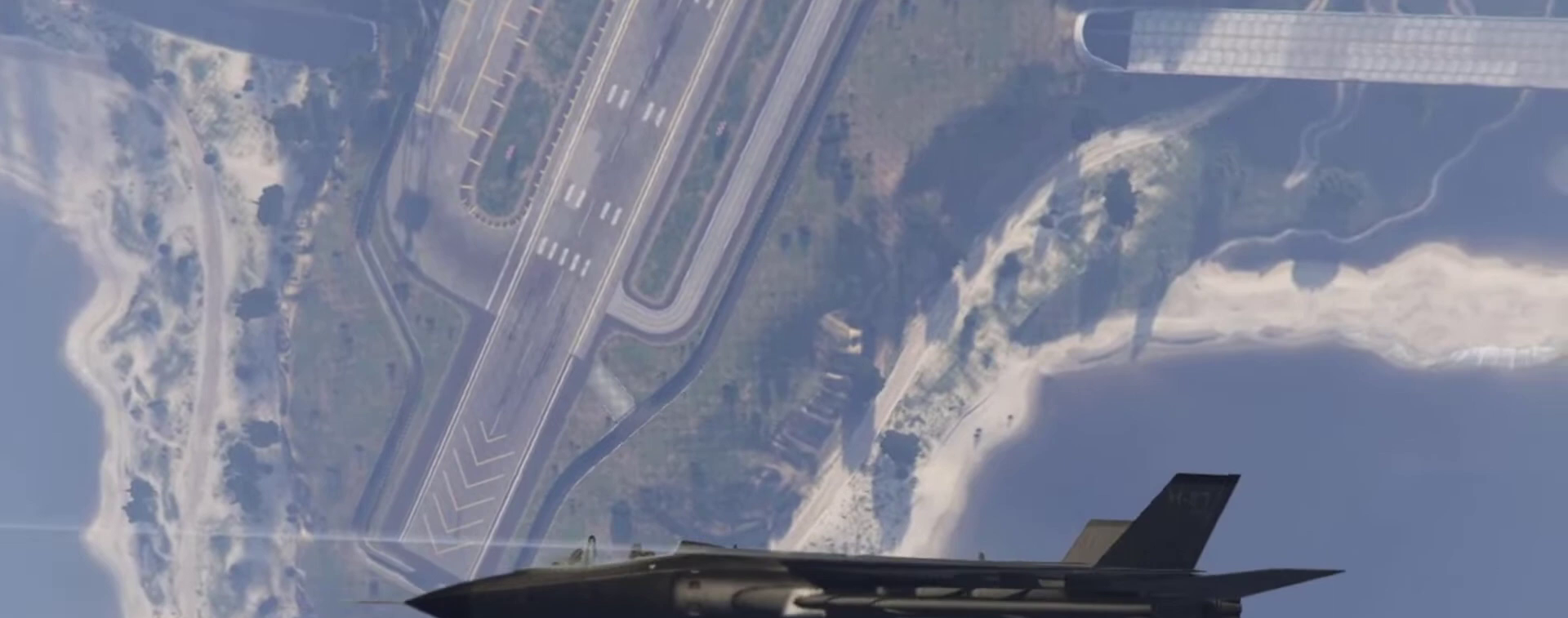
{"keys": ["c"], "events": [[100, "s", "up"], [200, "s", "down"], [233, "s", "up"], [400, "s", "down"], [433, "s", "up"]]}
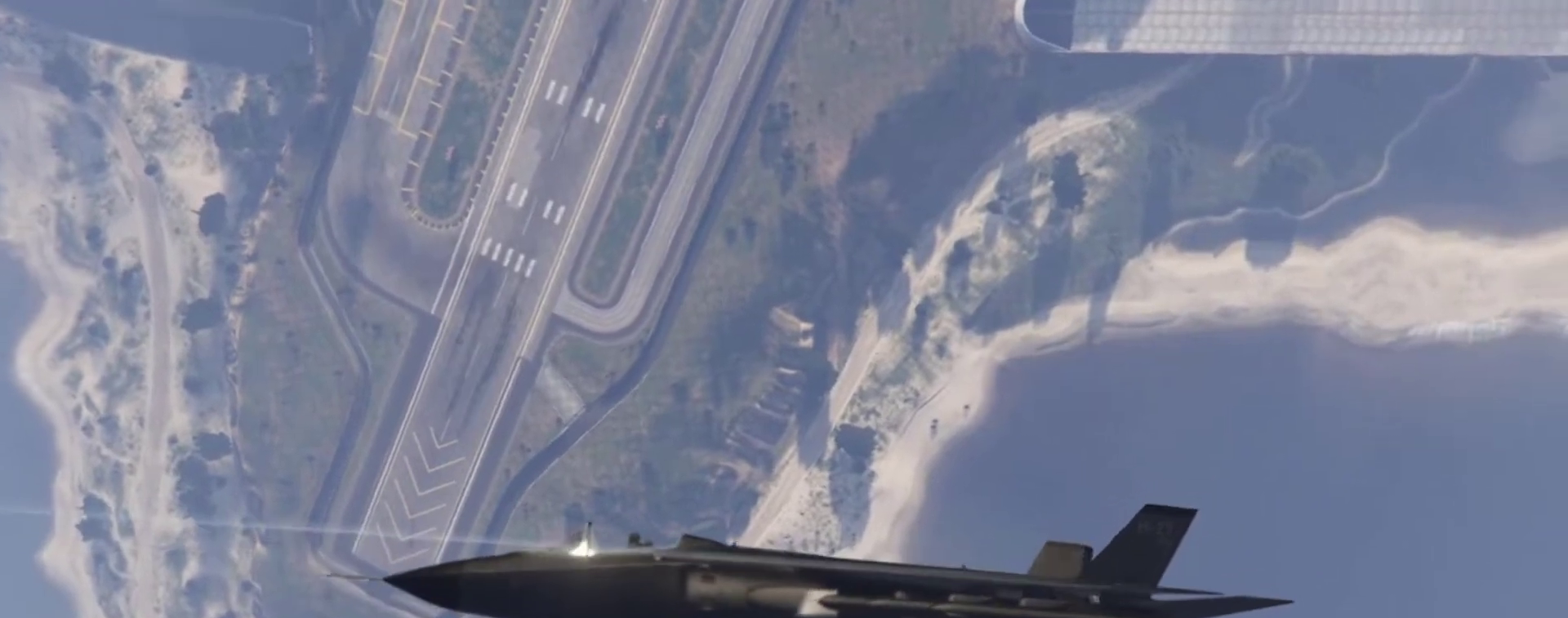
{"keys": ["c"], "events": [[67, "s", "down"], [133, "s", "up"], [267, "s", "down"], [300, "s", "up"], [400, "s", "down"], [500, "s", "up"]]}